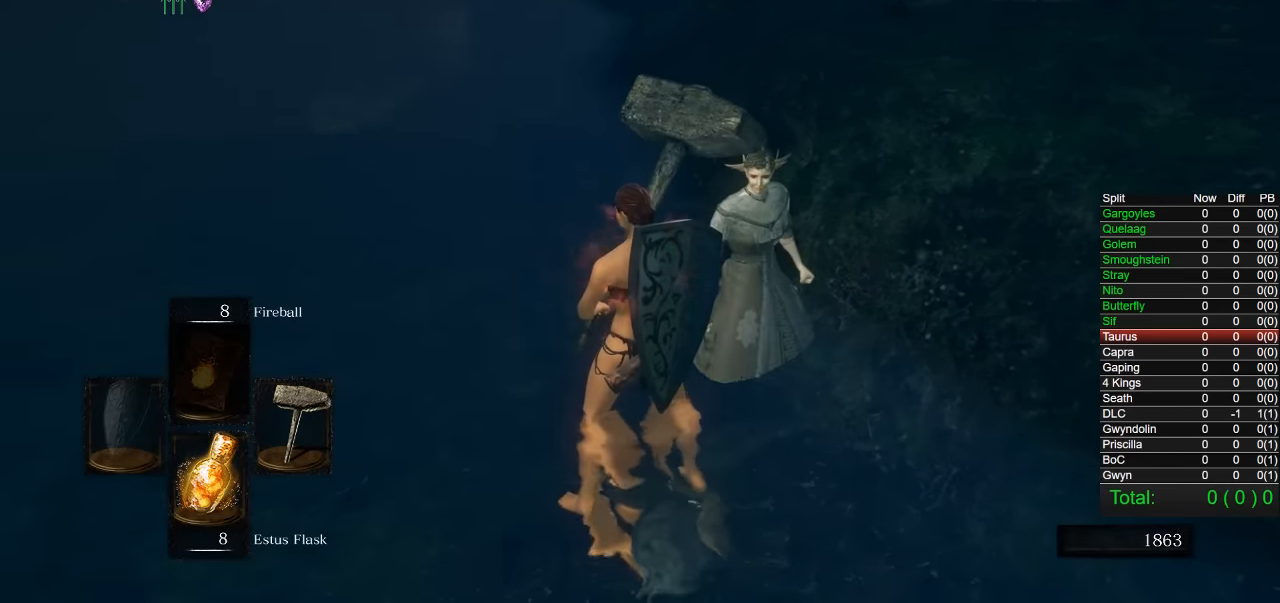
Gameplay with a controller (PlayStation layout); each line is a JSON object with the inputs held at the frame after it (dt_ms = milliseconds from this image to that frame). "button_events" lists button changes between this image and that frame as [ms after this image, input, new state], when the widget could be followed in between (sticks are given only as held states).
{"dt_ms": 500, "buttons": ["DPAD_RIGHT"], "left_stick": "center", "right_stick": "center", "button_events": [[434, "DPAD_RIGHT", "down"]]}
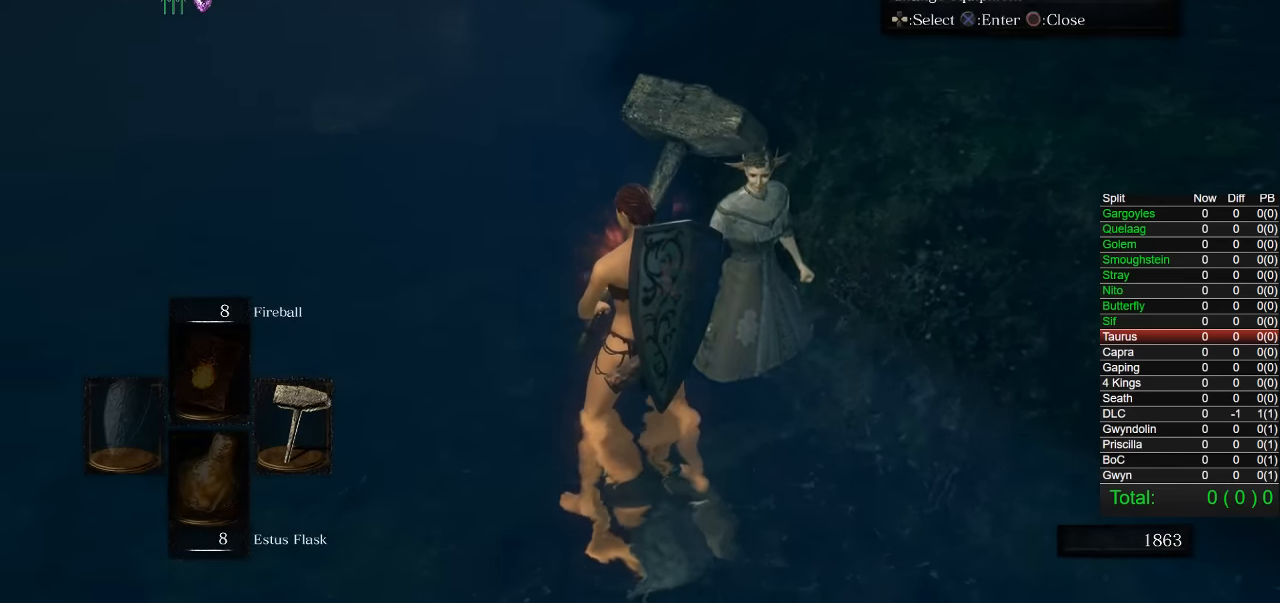
{"dt_ms": 500, "buttons": ["CROSS"], "left_stick": "center", "right_stick": "center", "button_events": [[50, "DPAD_RIGHT", "up"], [367, "DPAD_LEFT", "down"], [434, "CROSS", "down"], [467, "DPAD_LEFT", "up"]]}
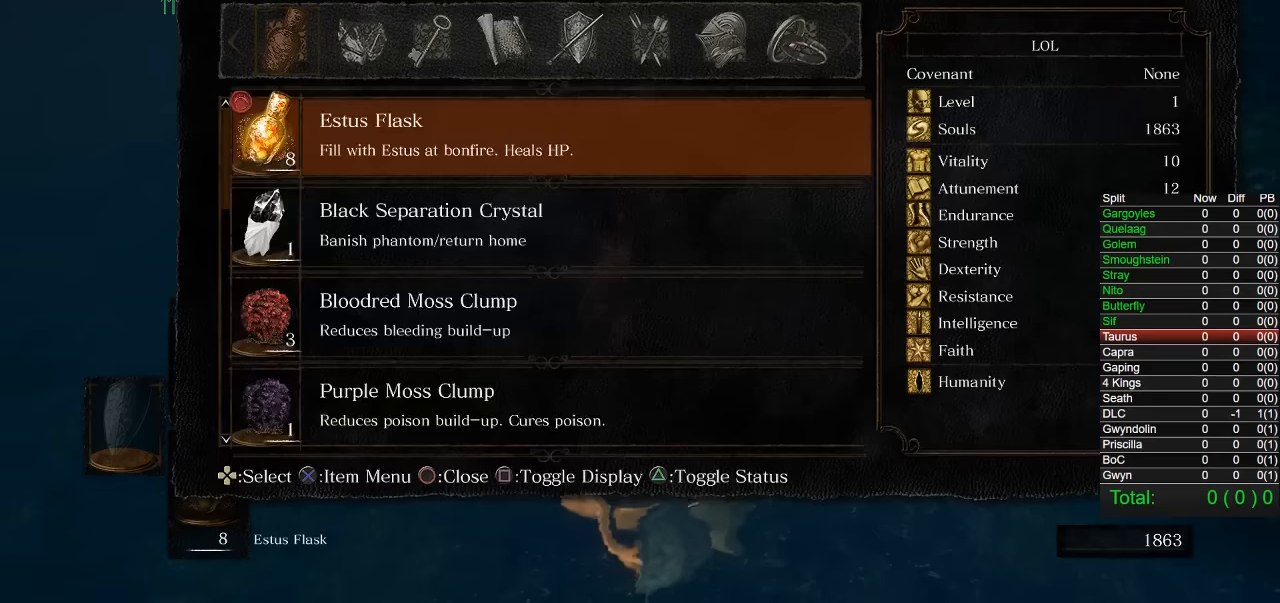
{"dt_ms": 500, "buttons": [], "left_stick": "center", "right_stick": "center", "button_events": [[34, "CROSS", "up"], [184, "DPAD_UP", "down"], [267, "DPAD_UP", "up"]]}
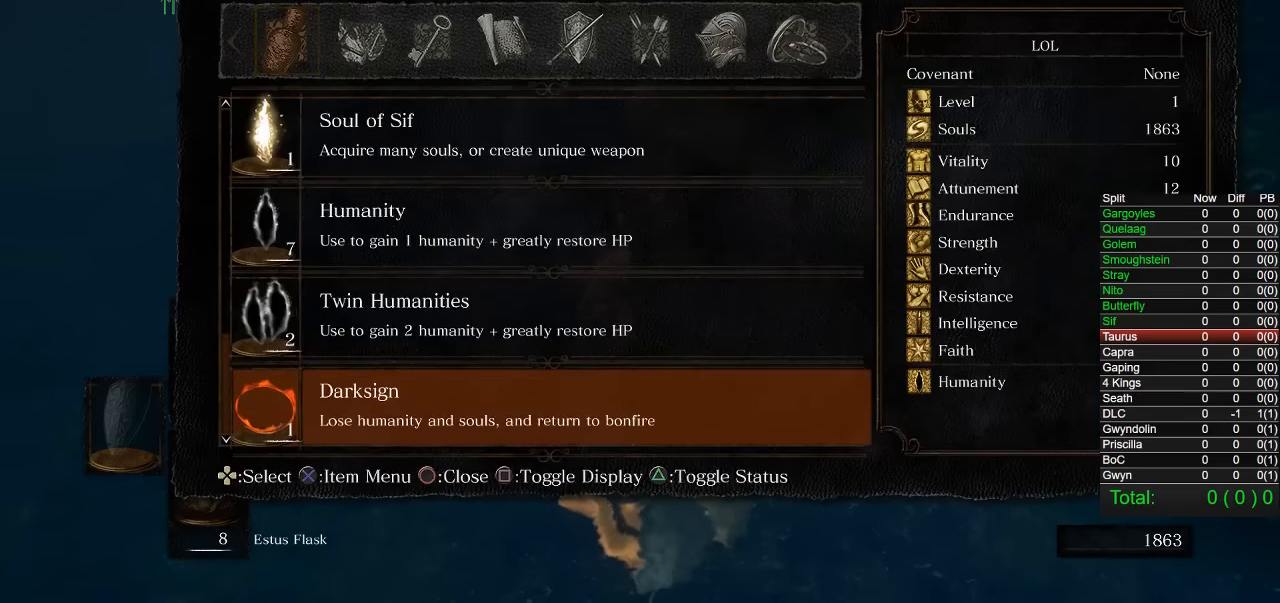
{"dt_ms": 500, "buttons": ["CIRCLE"], "left_stick": "up", "right_stick": "center", "button_events": [[467, "CIRCLE", "down"]]}
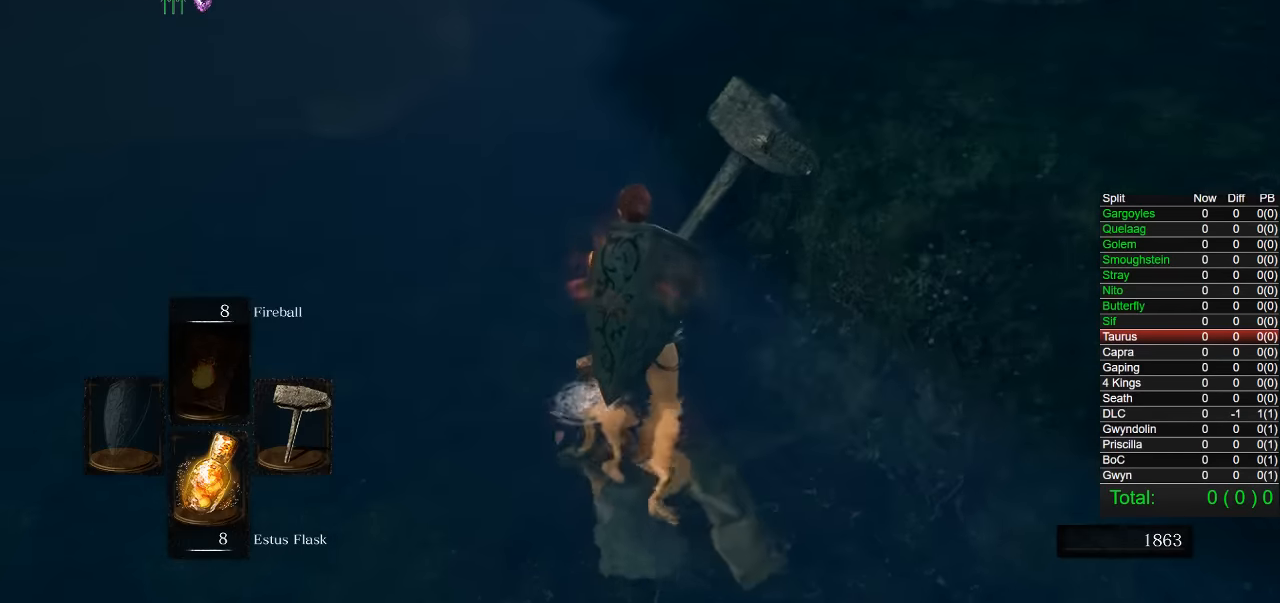
{"dt_ms": 500, "buttons": ["CIRCLE"], "left_stick": "up", "right_stick": "center", "button_events": [[50, "CIRCLE", "up"], [117, "CIRCLE", "down"], [200, "CIRCLE", "up"], [250, "CIRCLE", "down"]]}
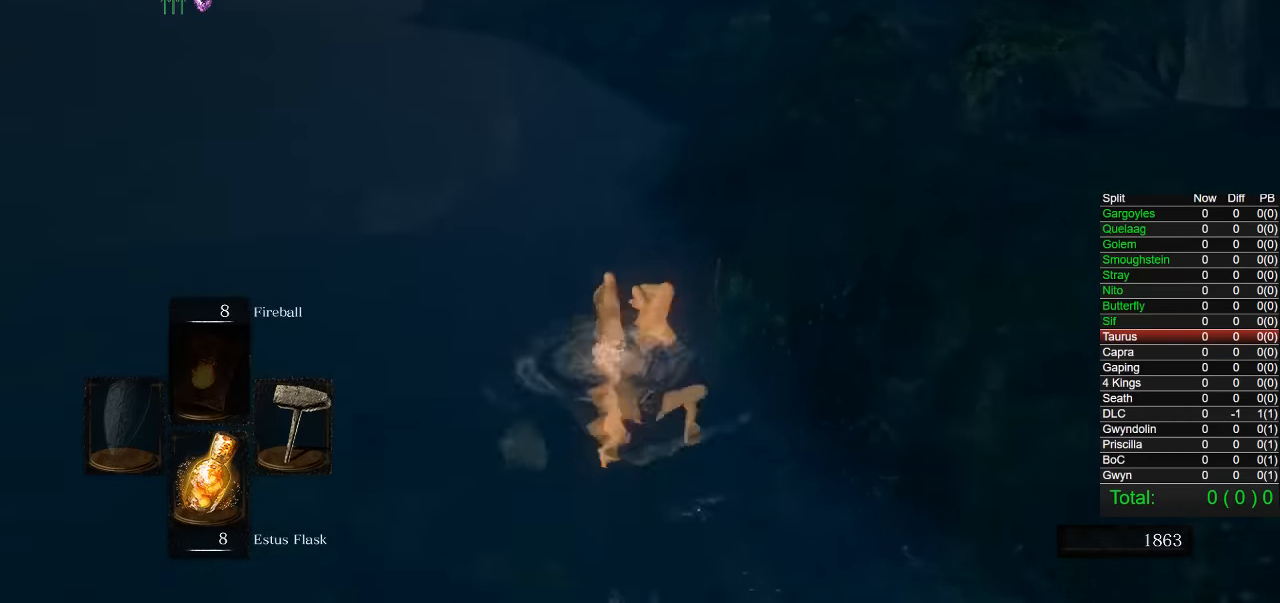
{"dt_ms": 500, "buttons": ["CIRCLE"], "left_stick": "up", "right_stick": "center", "button_events": []}
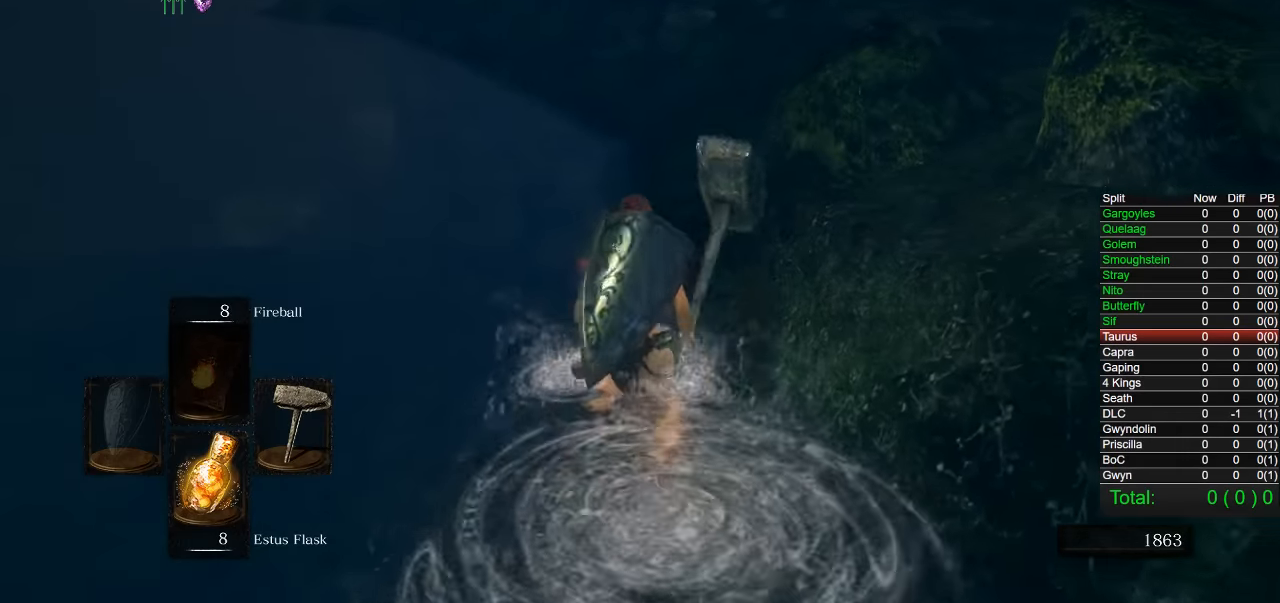
{"dt_ms": 500, "buttons": ["CIRCLE"], "left_stick": "up", "right_stick": "center", "button_events": [[384, "SQUARE", "down"], [500, "SQUARE", "up"]]}
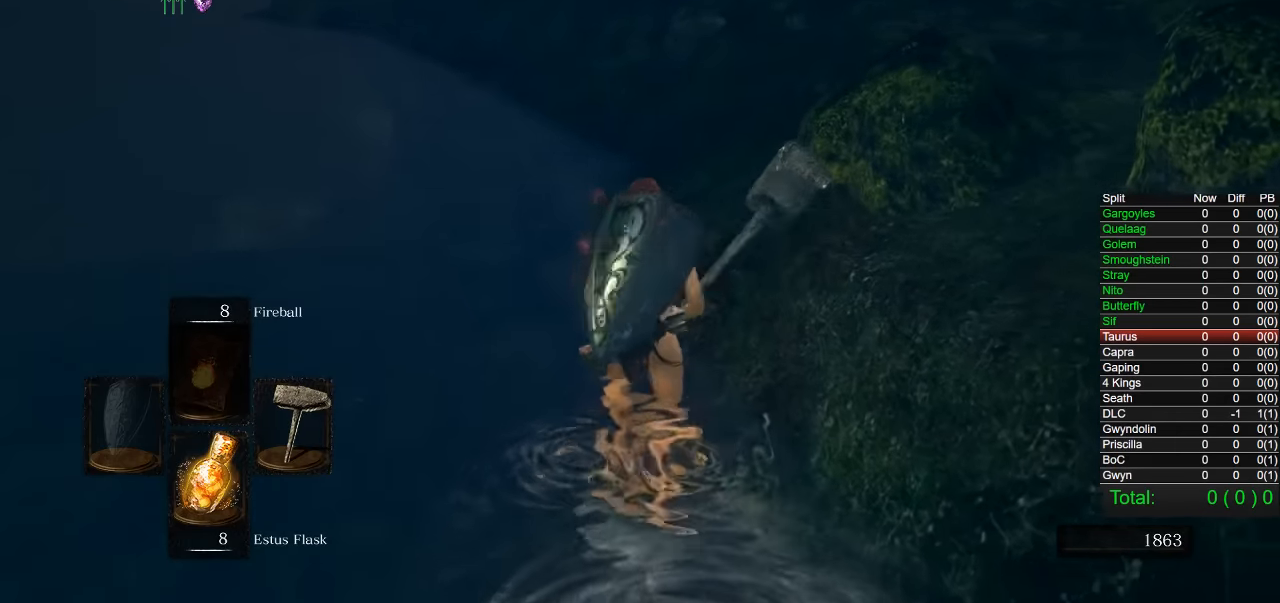
{"dt_ms": 500, "buttons": [], "left_stick": "up", "right_stick": "center", "button_events": [[150, "CIRCLE", "up"]]}
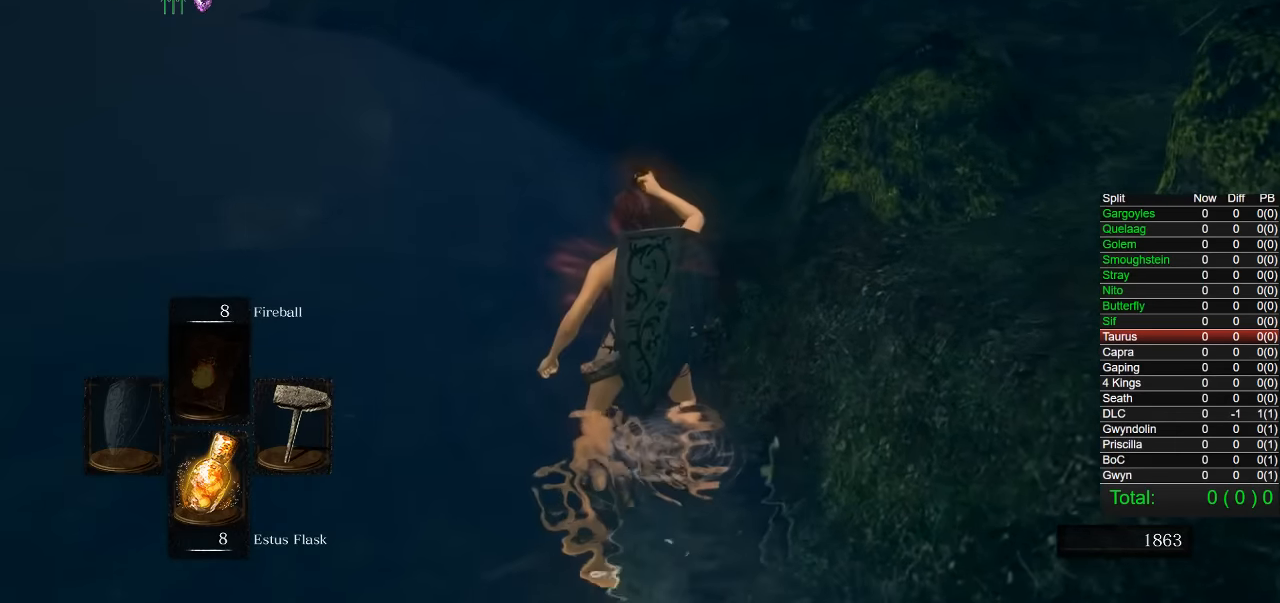
{"dt_ms": 500, "buttons": [], "left_stick": "up", "right_stick": "center", "button_events": []}
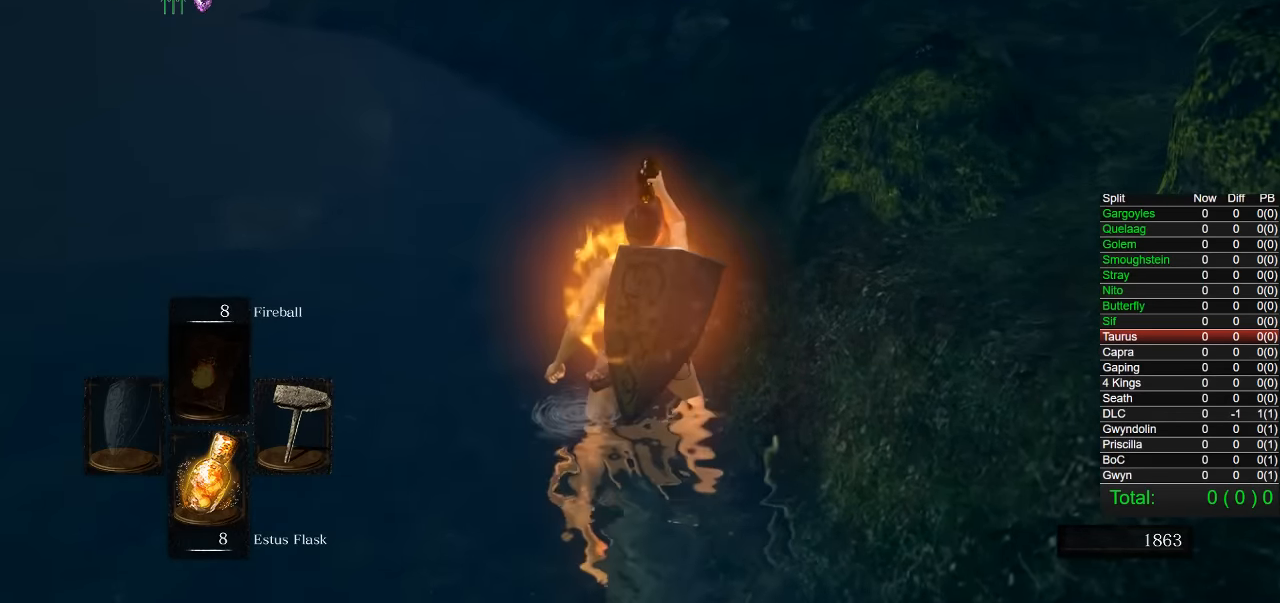
{"dt_ms": 500, "buttons": [], "left_stick": "up", "right_stick": "center", "button_events": []}
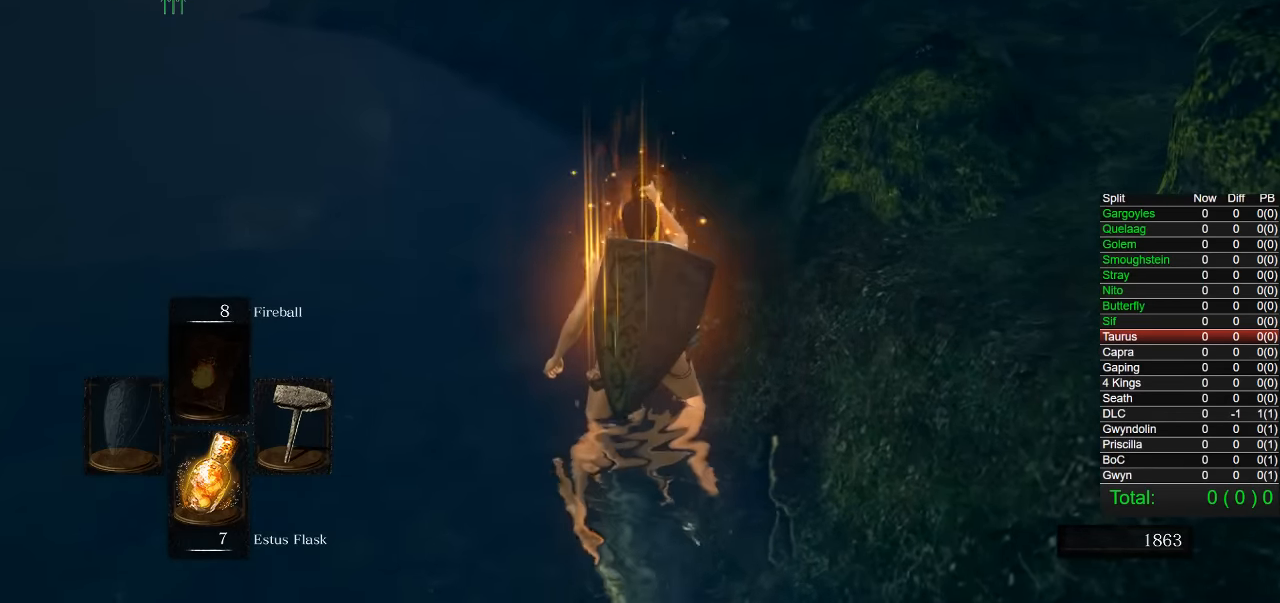
{"dt_ms": 500, "buttons": [], "left_stick": "up", "right_stick": "center", "button_events": []}
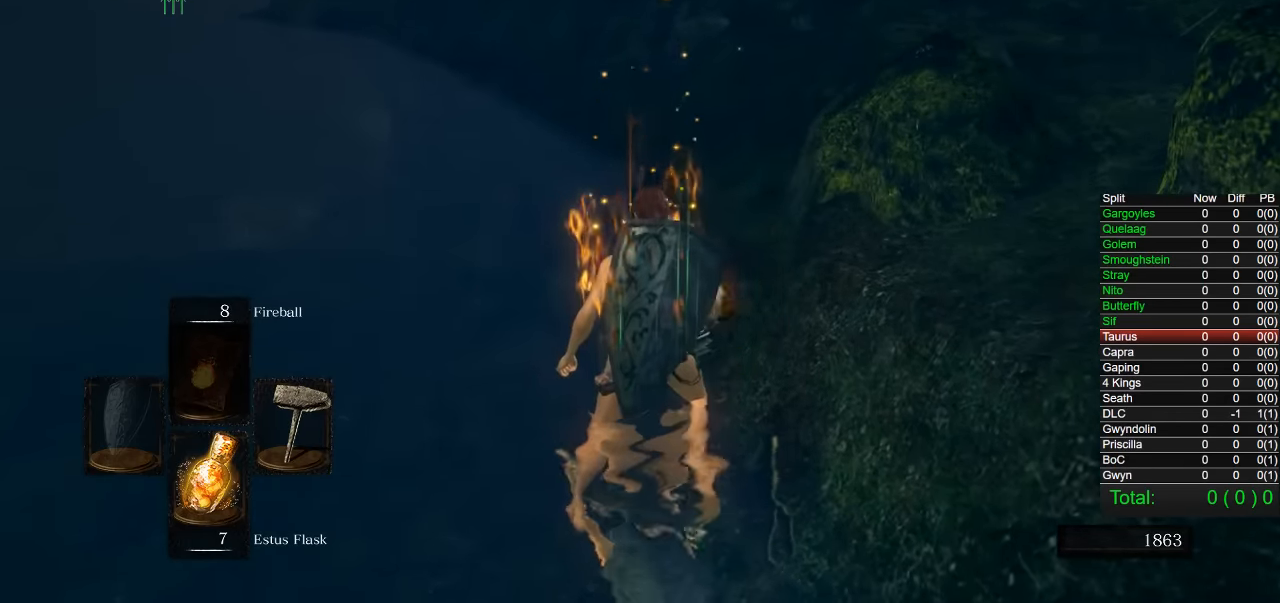
{"dt_ms": 500, "buttons": [], "left_stick": "up", "right_stick": "center", "button_events": [[117, "CIRCLE", "down"], [217, "CIRCLE", "up"]]}
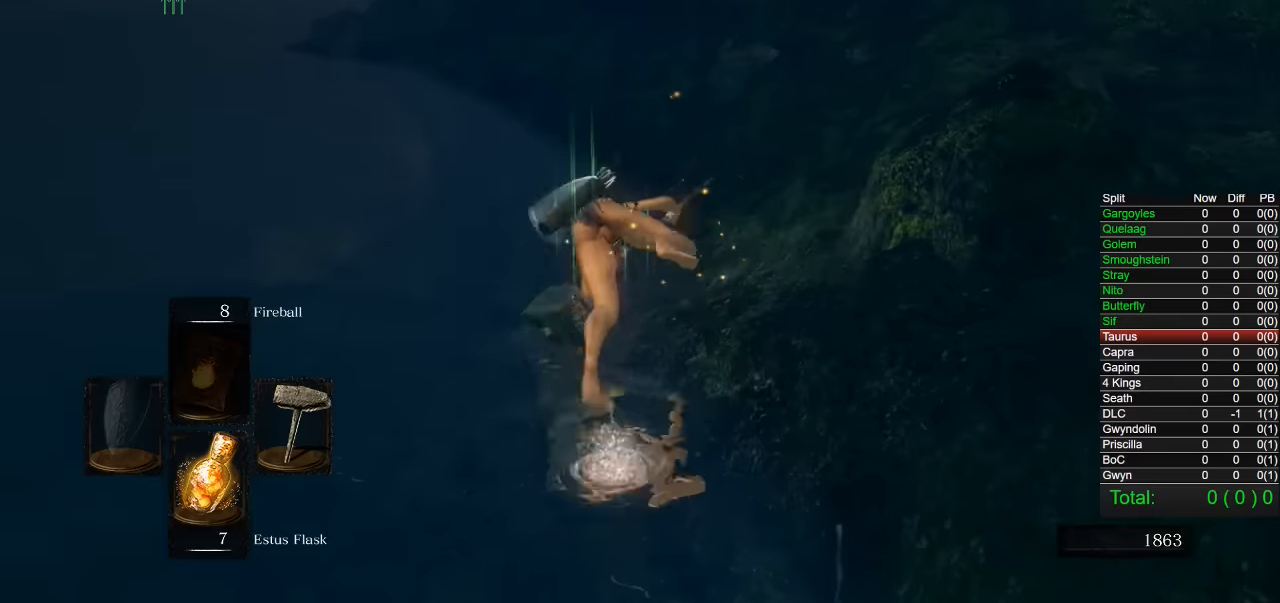
{"dt_ms": 500, "buttons": ["CIRCLE"], "left_stick": "up-right", "right_stick": "center", "button_events": [[100, "CIRCLE", "down"]]}
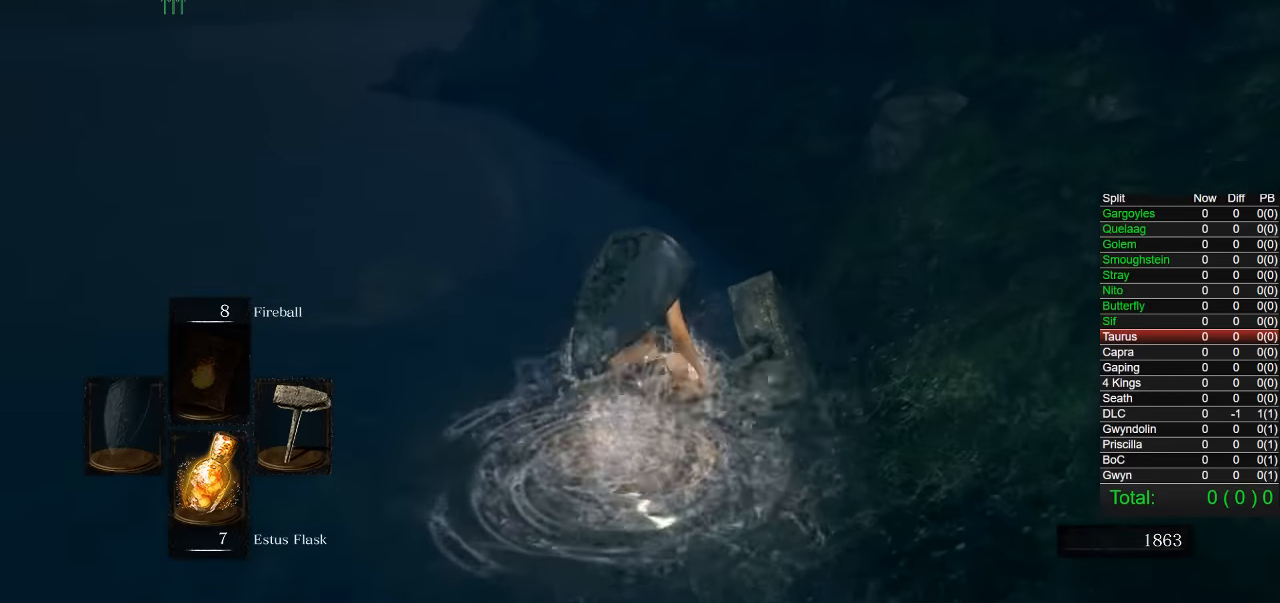
{"dt_ms": 500, "buttons": ["CIRCLE"], "left_stick": "up", "right_stick": "center", "button_events": []}
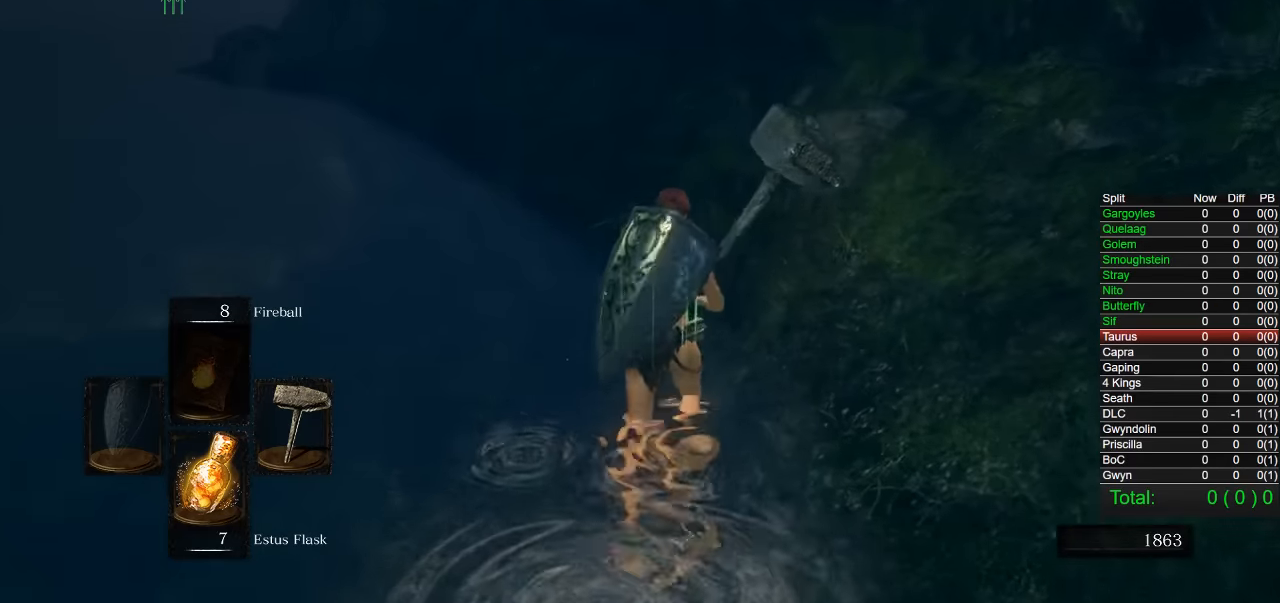
{"dt_ms": 500, "buttons": ["CIRCLE"], "left_stick": "up", "right_stick": "center", "button_events": []}
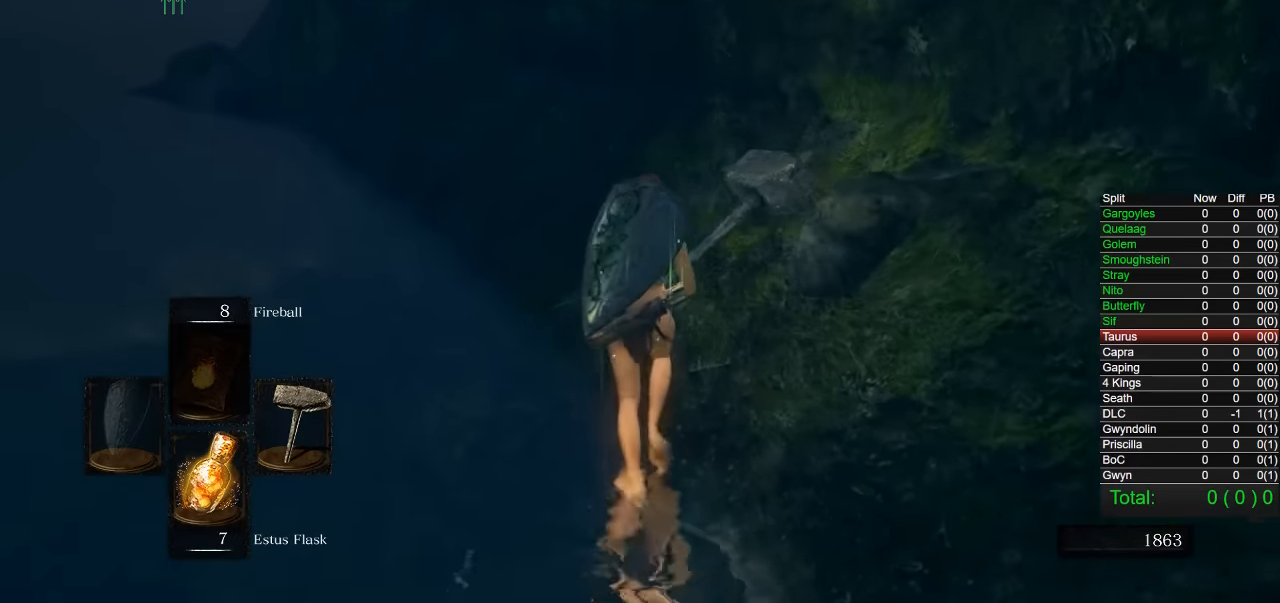
{"dt_ms": 500, "buttons": ["CIRCLE"], "left_stick": "up", "right_stick": "center", "button_events": []}
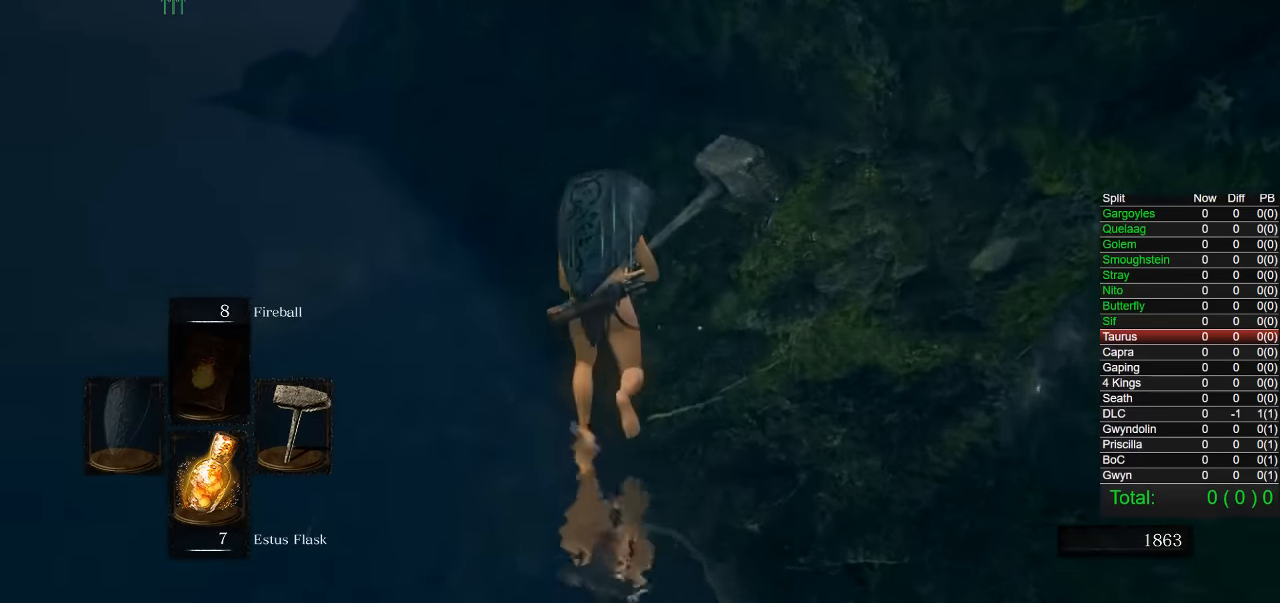
{"dt_ms": 500, "buttons": ["CIRCLE"], "left_stick": "up", "right_stick": "center", "button_events": []}
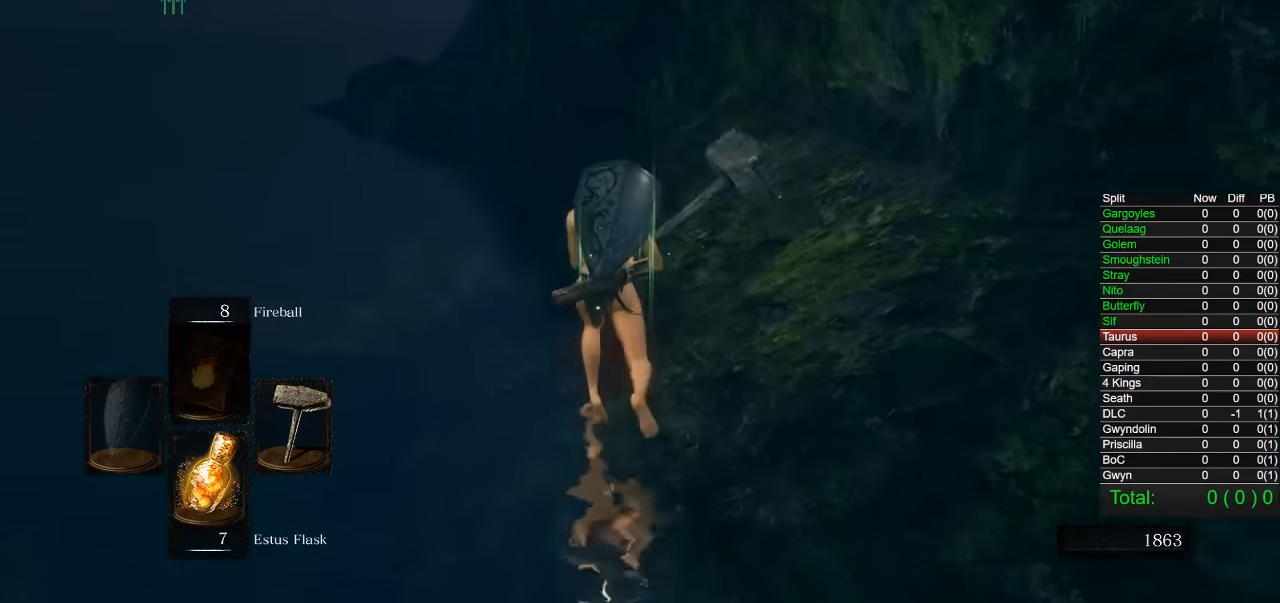
{"dt_ms": 1000, "buttons": ["CIRCLE"], "left_stick": "up", "right_stick": "right", "button_events": []}
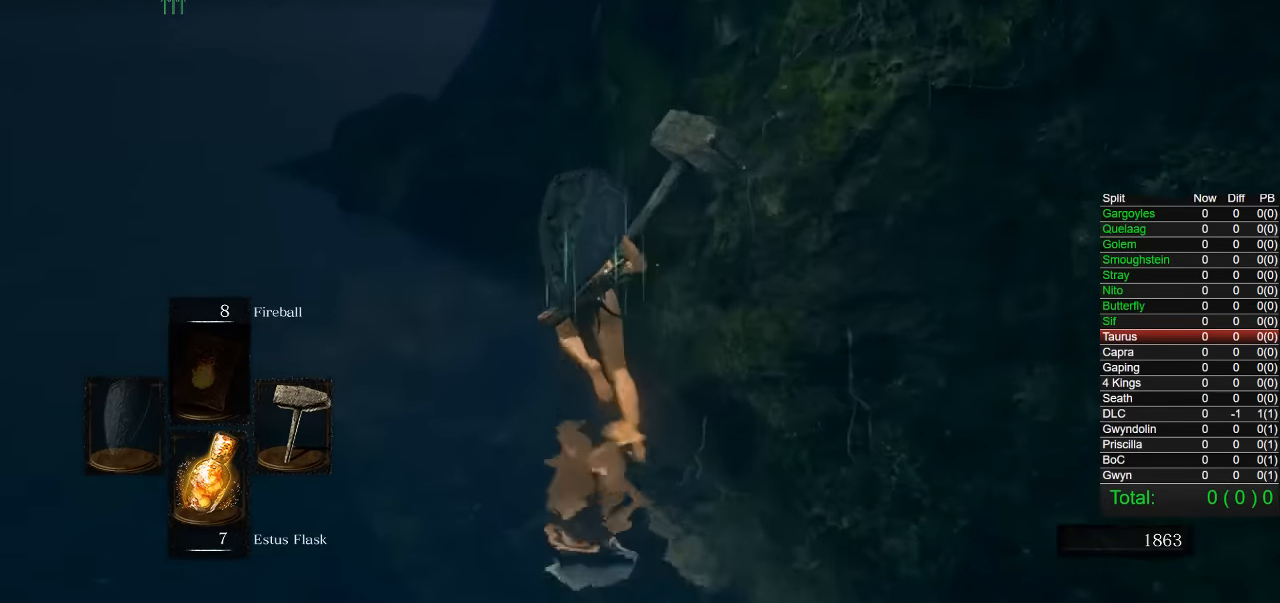
{"dt_ms": 500, "buttons": ["CIRCLE"], "left_stick": "up-left", "right_stick": "right", "button_events": []}
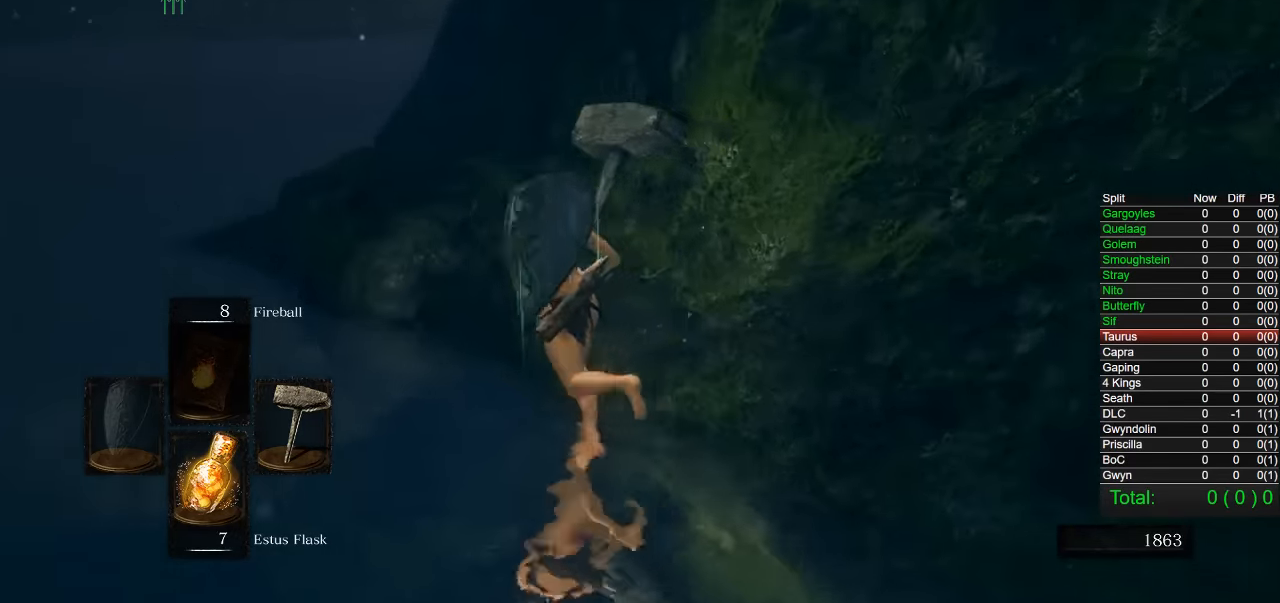
{"dt_ms": 500, "buttons": ["CIRCLE"], "left_stick": "up-left", "right_stick": "right", "button_events": []}
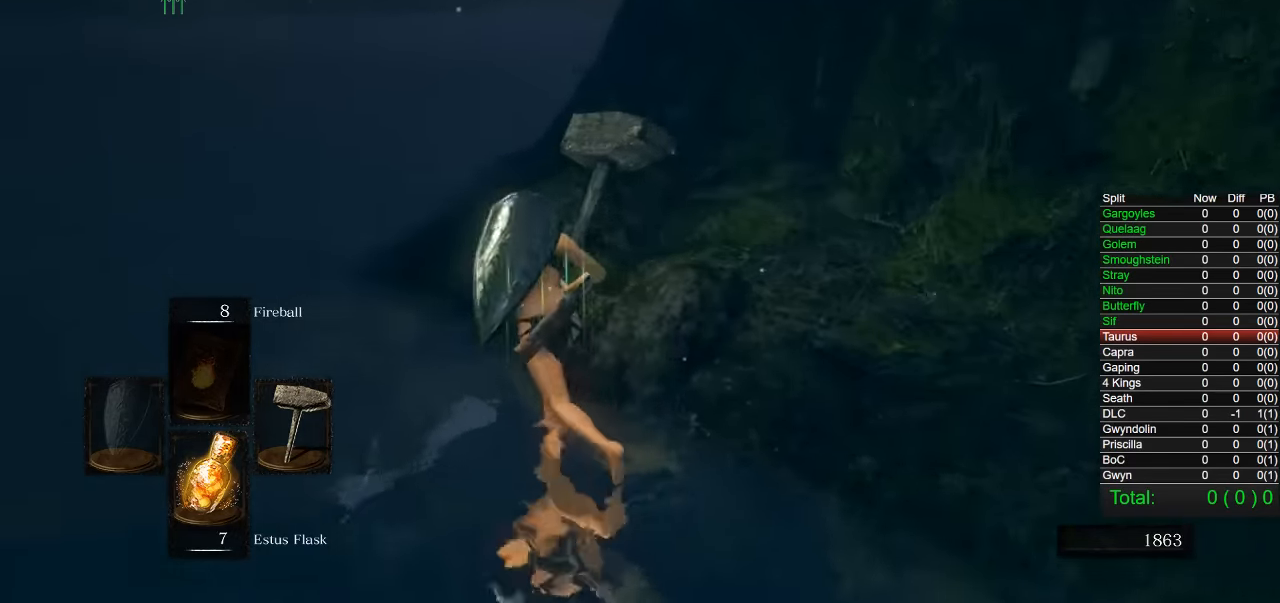
{"dt_ms": 500, "buttons": ["CIRCLE"], "left_stick": "up", "right_stick": "down-right", "button_events": []}
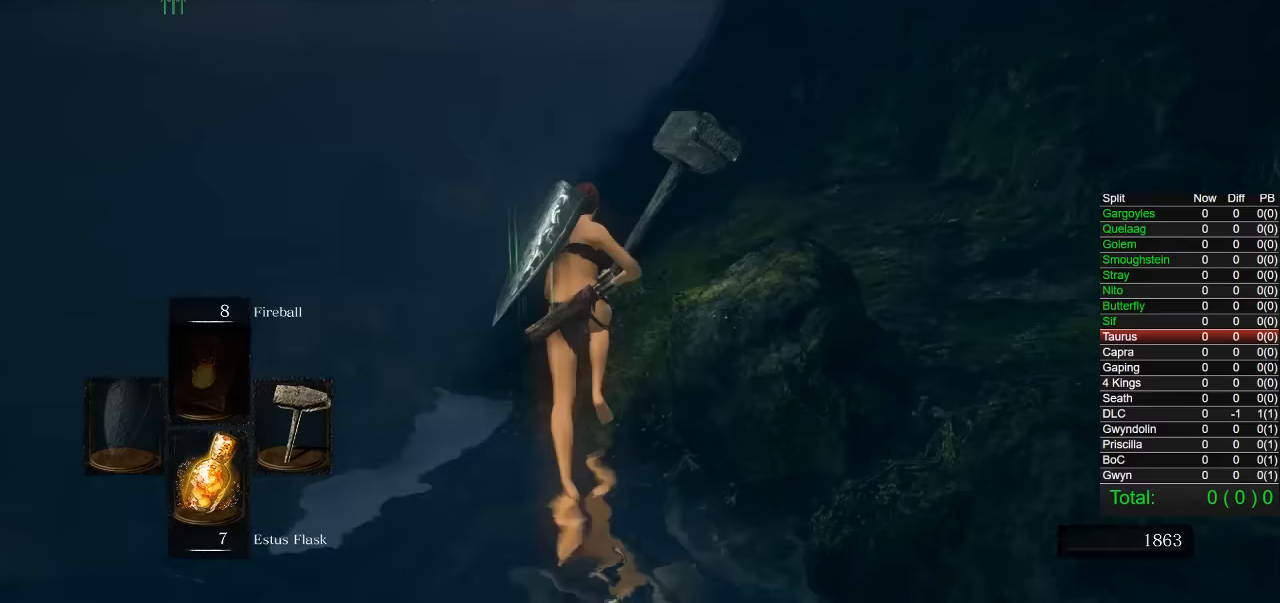
{"dt_ms": 500, "buttons": [], "left_stick": "up", "right_stick": "center", "button_events": [[317, "CIRCLE", "up"]]}
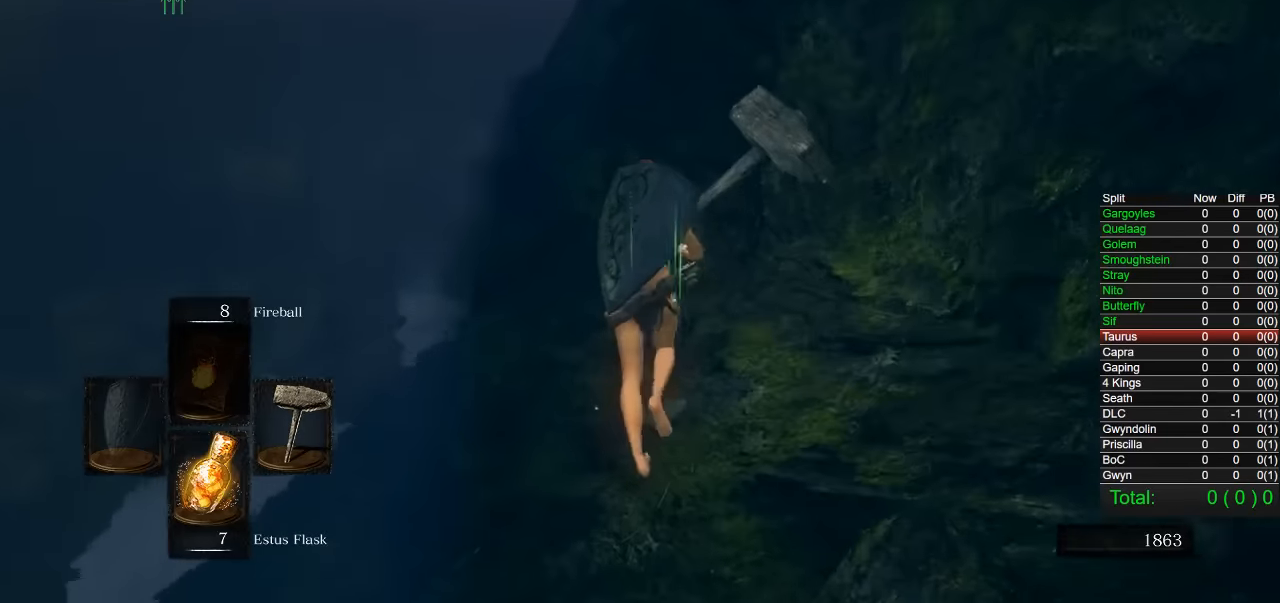
{"dt_ms": 500, "buttons": ["CIRCLE"], "left_stick": "up", "right_stick": "right", "button_events": [[50, "CIRCLE", "down"]]}
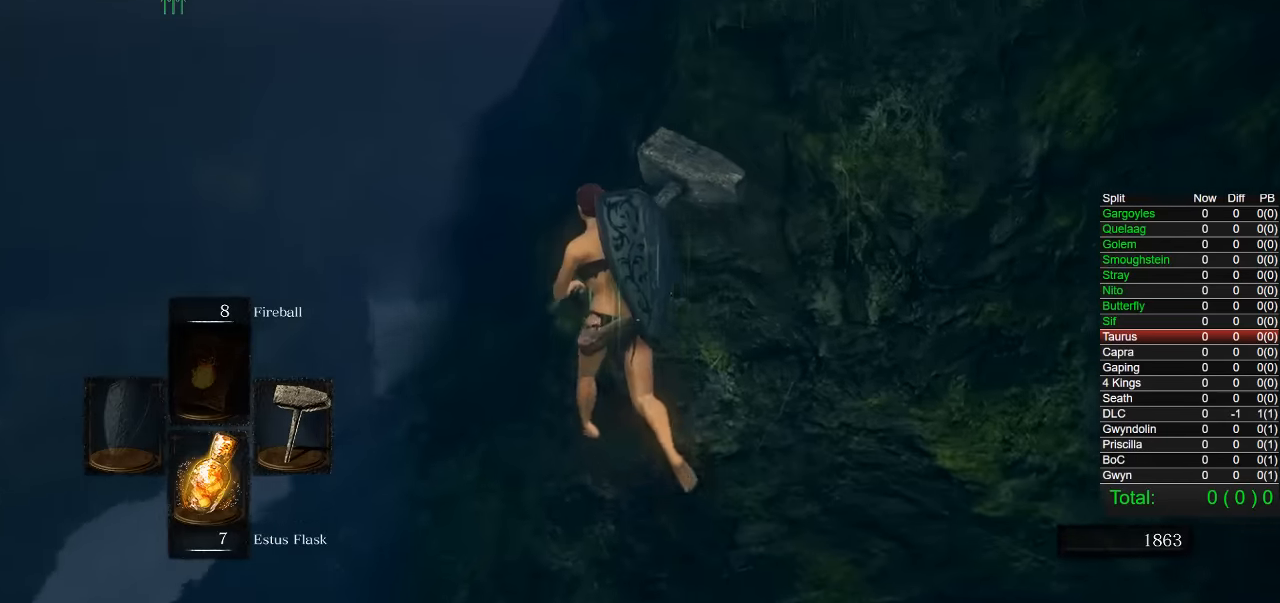
{"dt_ms": 500, "buttons": ["CIRCLE"], "left_stick": "up", "right_stick": "right", "button_events": []}
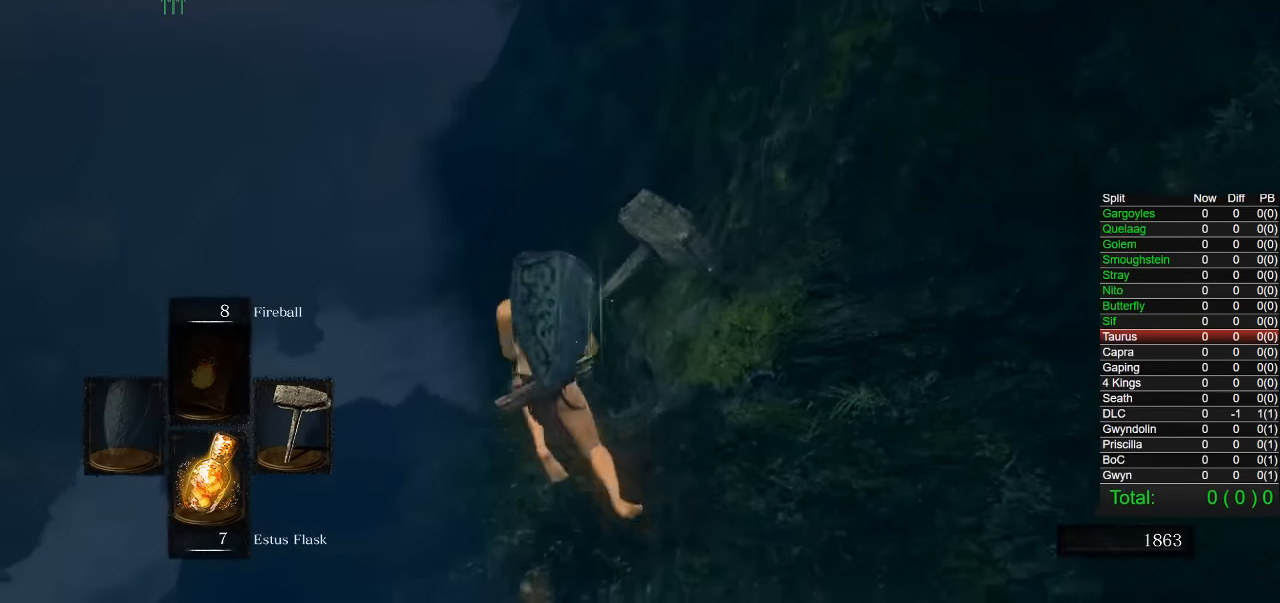
{"dt_ms": 500, "buttons": ["CIRCLE"], "left_stick": "up", "right_stick": "right", "button_events": []}
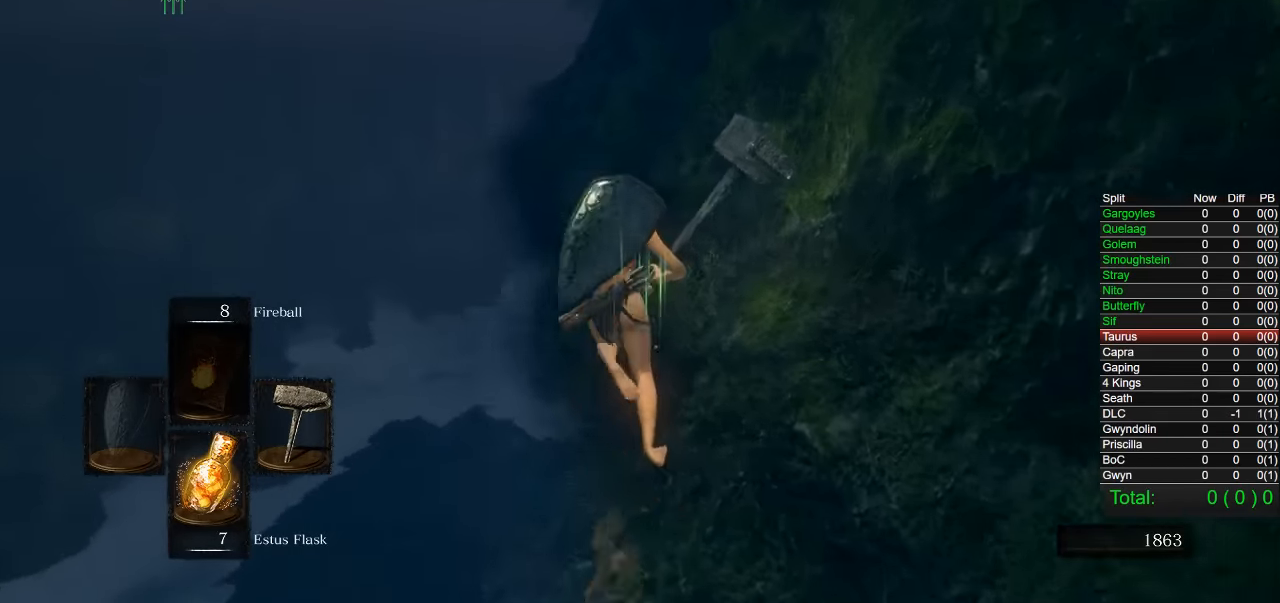
{"dt_ms": 500, "buttons": ["CIRCLE"], "left_stick": "up", "right_stick": "right", "button_events": []}
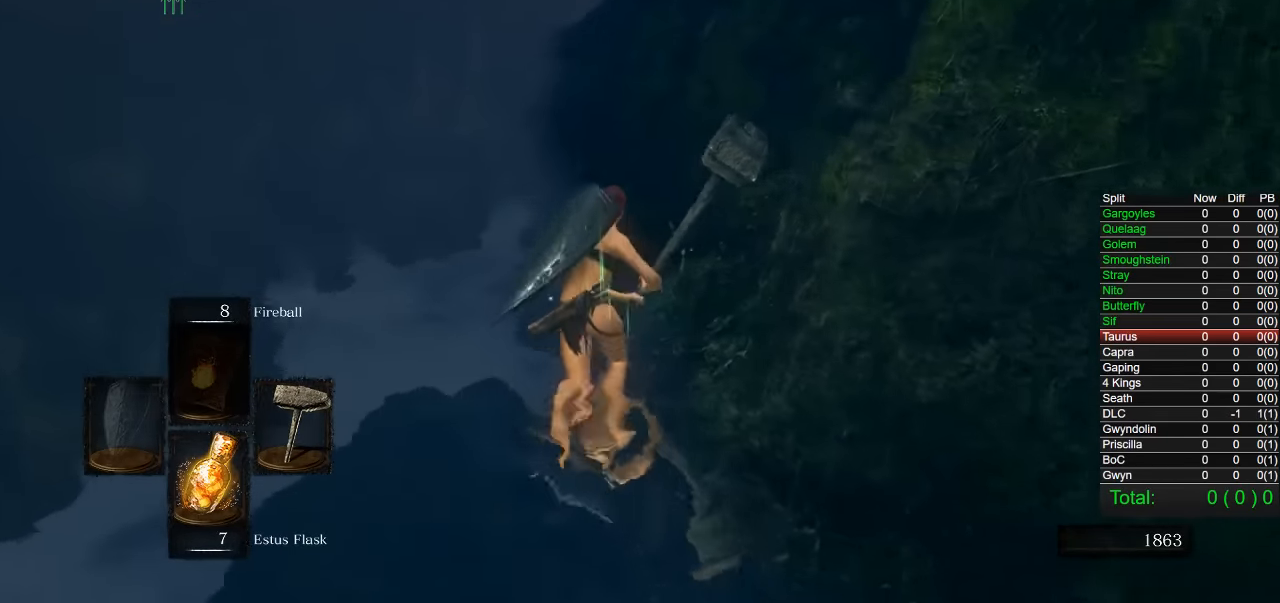
{"dt_ms": 500, "buttons": ["CIRCLE"], "left_stick": "up", "right_stick": "right", "button_events": []}
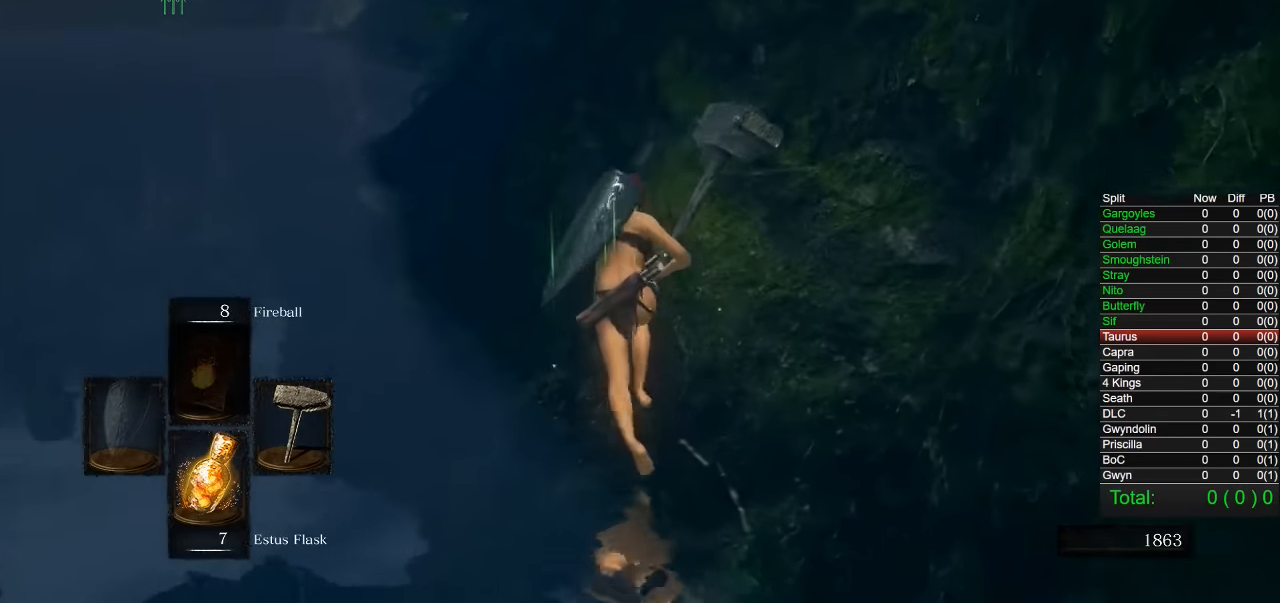
{"dt_ms": 500, "buttons": ["CIRCLE"], "left_stick": "up-left", "right_stick": "right", "button_events": []}
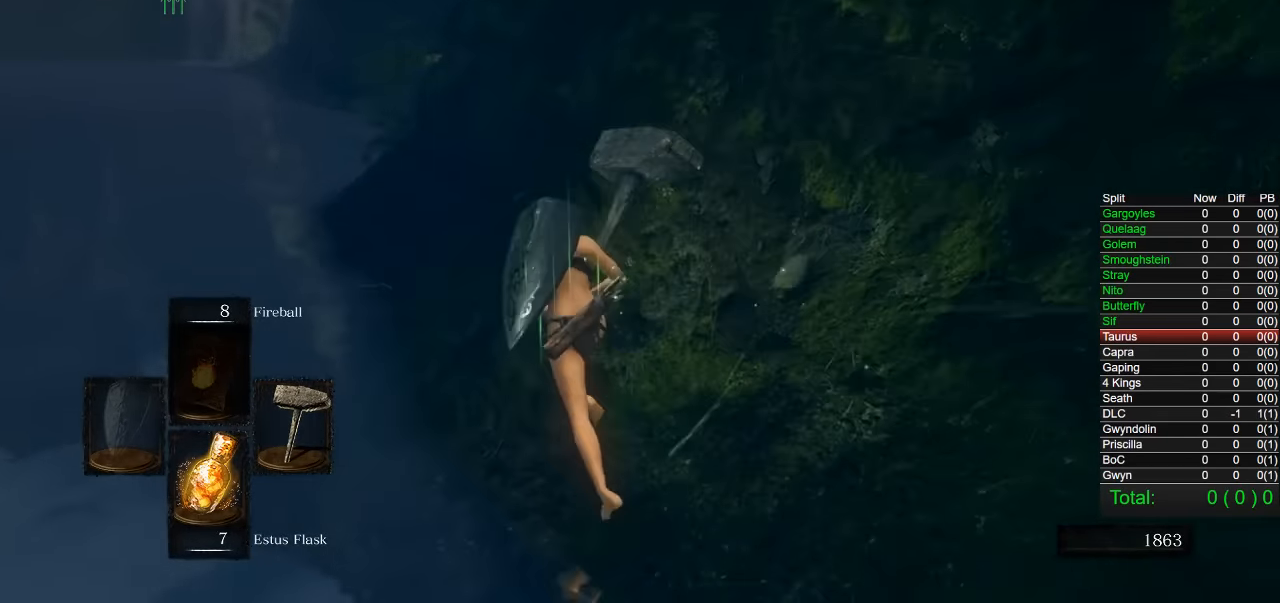
{"dt_ms": 500, "buttons": ["CIRCLE"], "left_stick": "up", "right_stick": "right", "button_events": []}
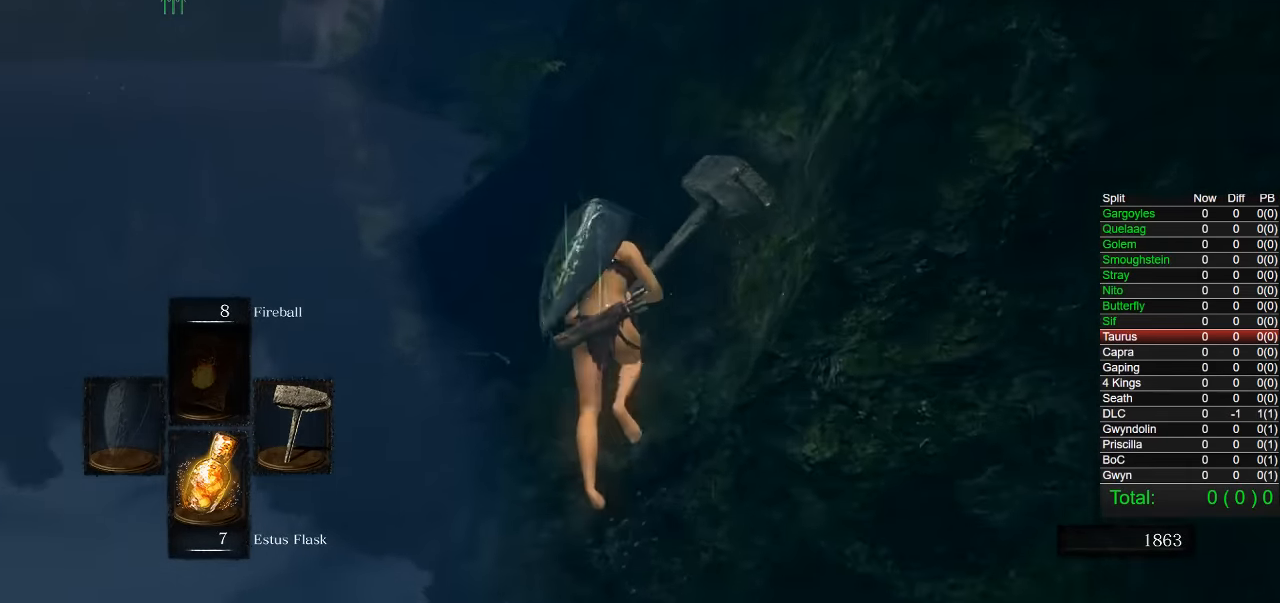
{"dt_ms": 500, "buttons": ["CIRCLE"], "left_stick": "up", "right_stick": "right", "button_events": []}